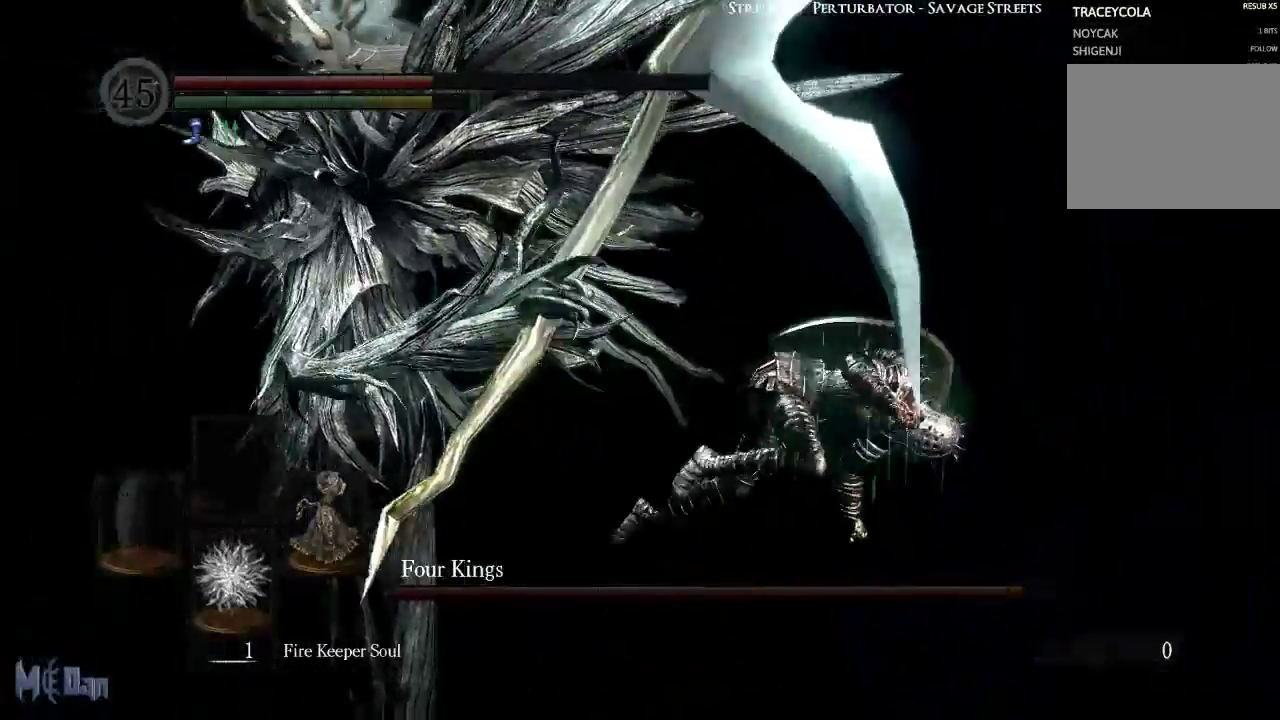
Gameplay with a controller (Xbox layout); each line is a JSON object with the inputs held at the frame after it (dt_ms = milliseconds from this image to that frame). "events" lists button and stick changes between this image and that frame as [ms after this image, input, new state], when the widget could be followed in between.
{"dt_ms": 500, "buttons": [], "left_stick": "down-right", "right_stick": "left", "events": [[83, "B", "down"], [150, "B", "up"], [333, "right_stick", "left"]]}
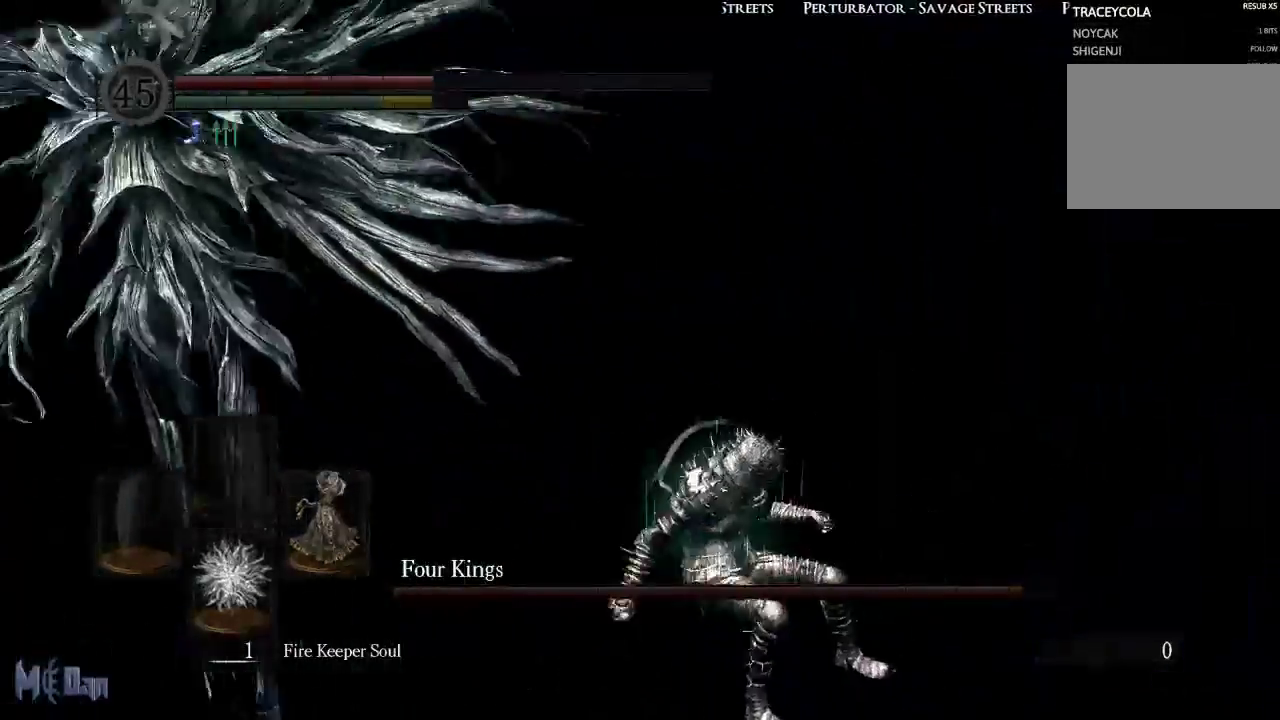
{"dt_ms": 500, "buttons": [], "left_stick": "down", "right_stick": "left", "events": [[117, "left_stick", "down"], [217, "right_stick", "center"], [500, "right_stick", "left"]]}
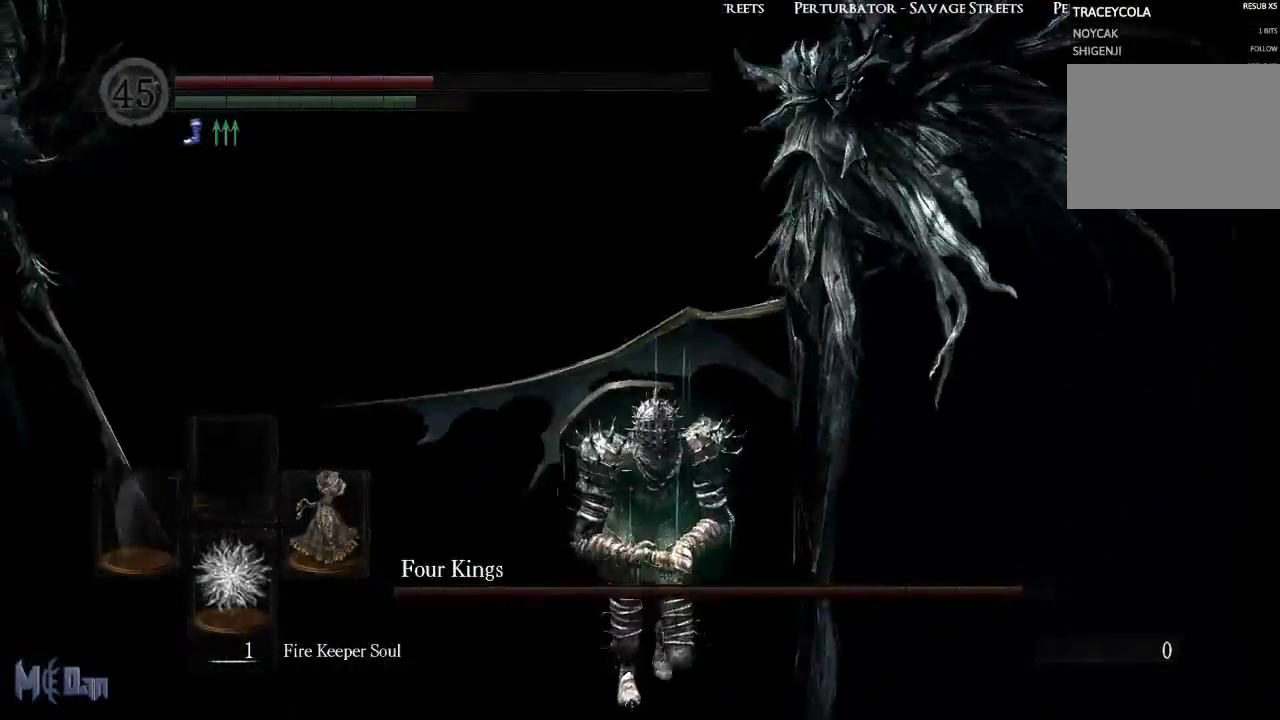
{"dt_ms": 500, "buttons": [], "left_stick": "down", "right_stick": "right", "events": [[283, "right_stick", "center"], [467, "right_stick", "right"]]}
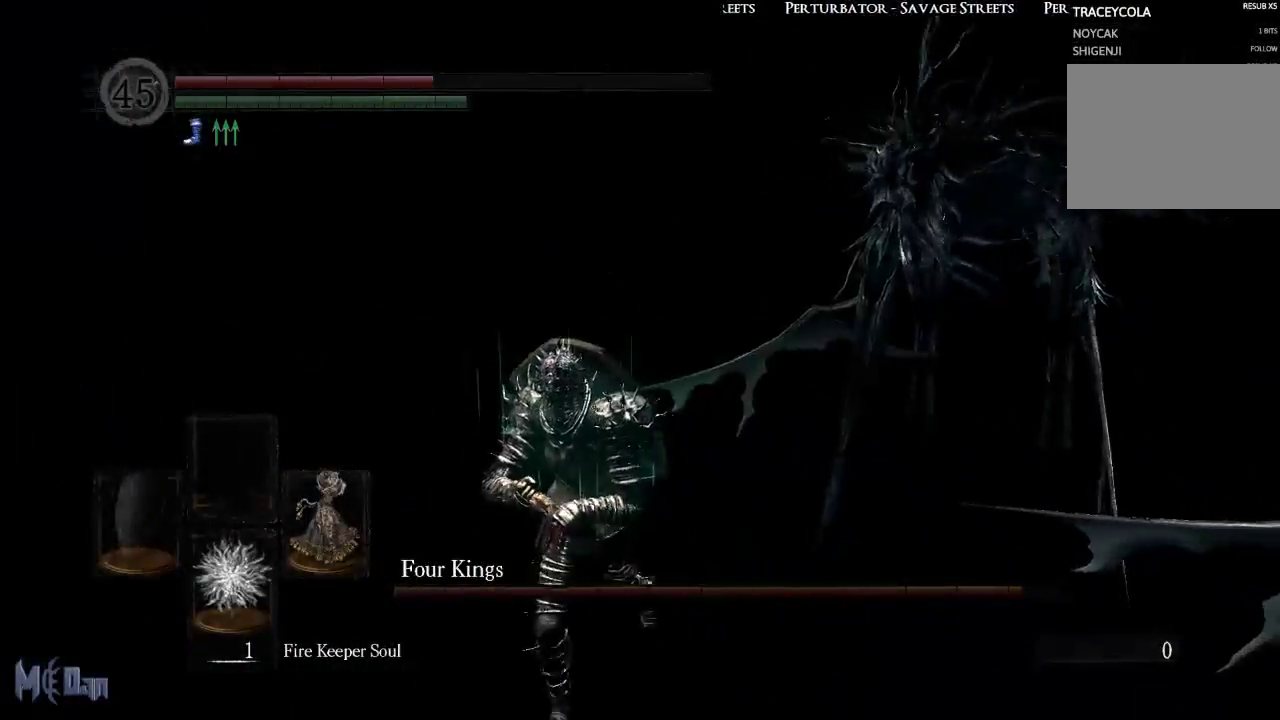
{"dt_ms": 500, "buttons": [], "left_stick": "down-left", "right_stick": "right", "events": [[150, "left_stick", "down-left"], [250, "right_stick", "center"], [417, "right_stick", "right"]]}
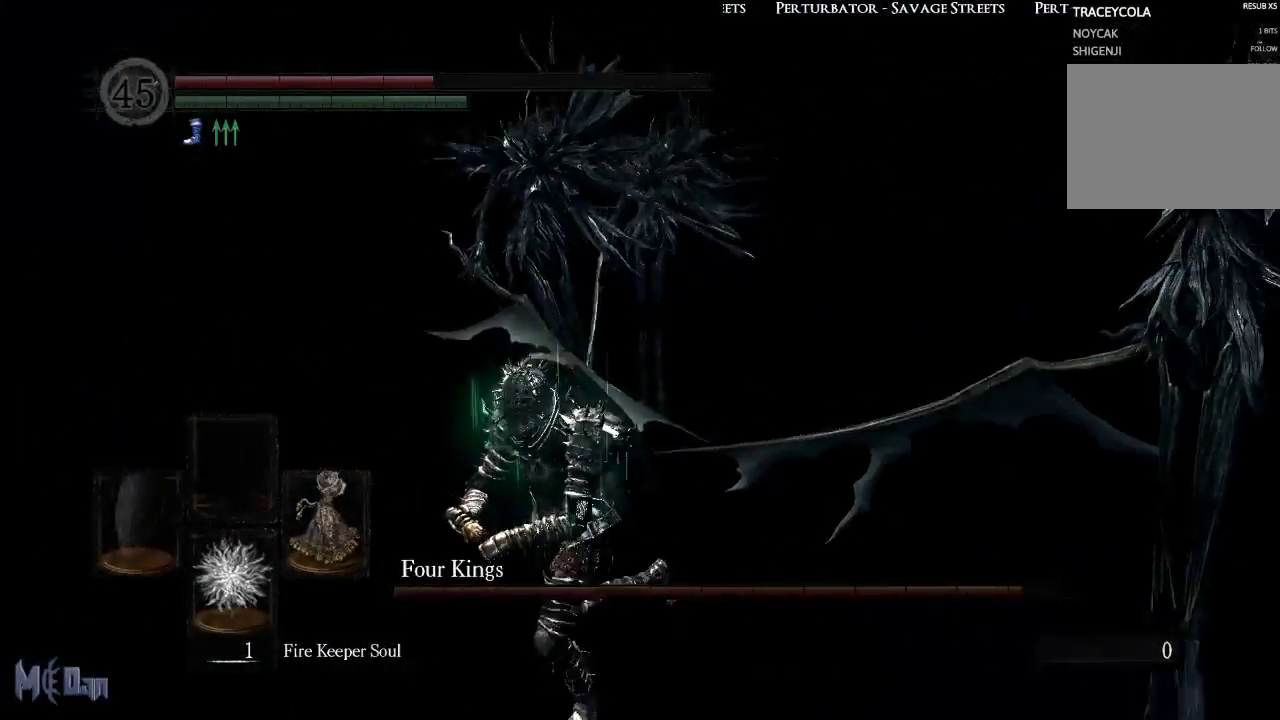
{"dt_ms": 500, "buttons": [], "left_stick": "down-left", "right_stick": "center", "events": [[150, "right_stick", "center"]]}
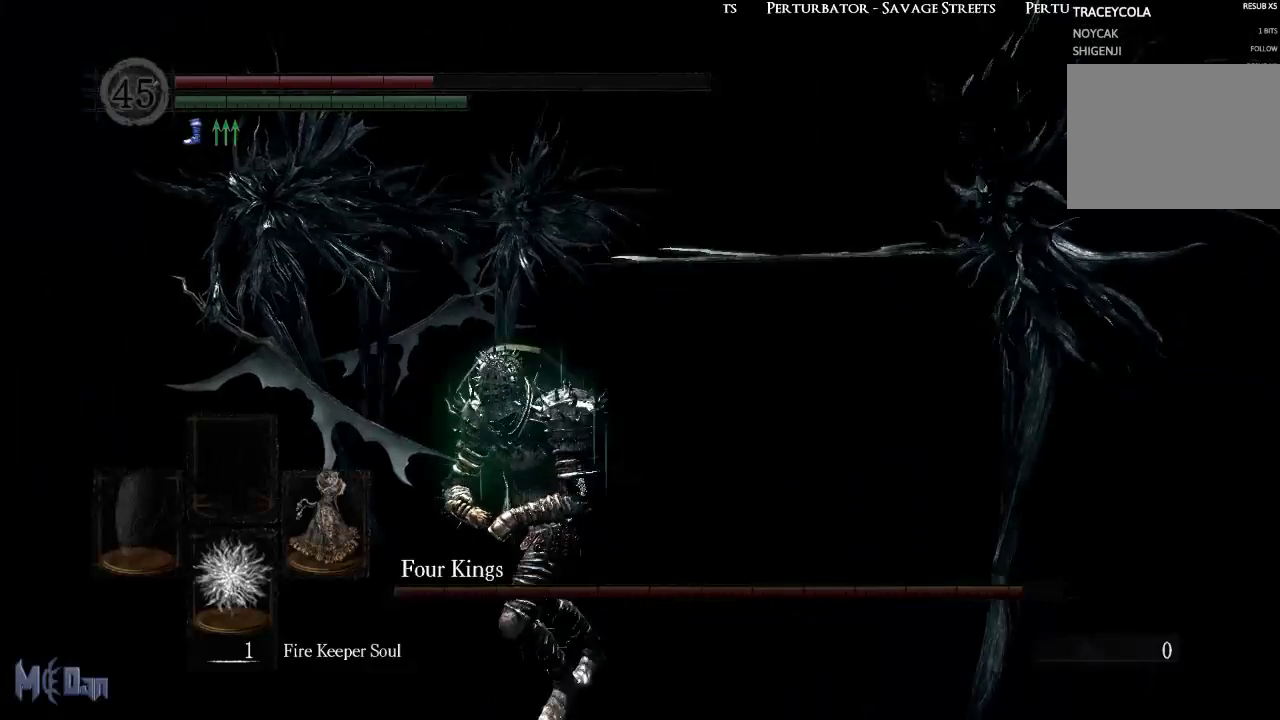
{"dt_ms": 500, "buttons": [], "left_stick": "down-left", "right_stick": "center", "events": []}
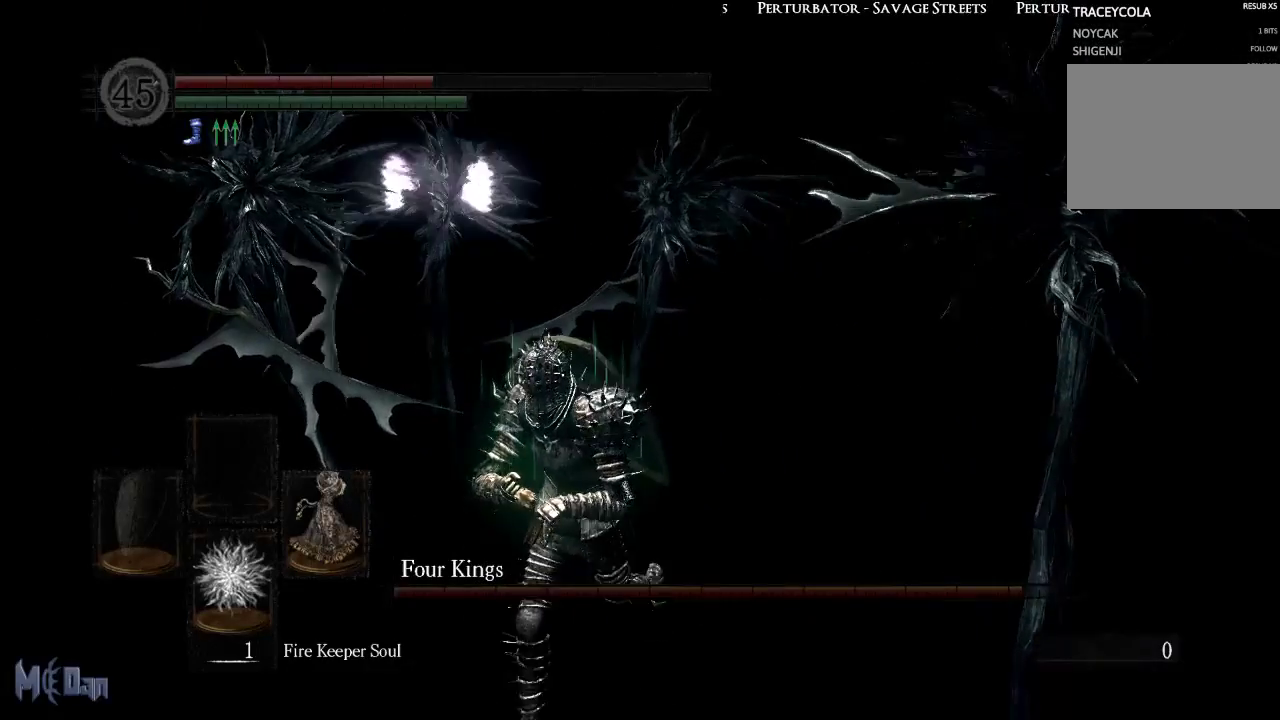
{"dt_ms": 500, "buttons": [], "left_stick": "down-left", "right_stick": "center", "events": []}
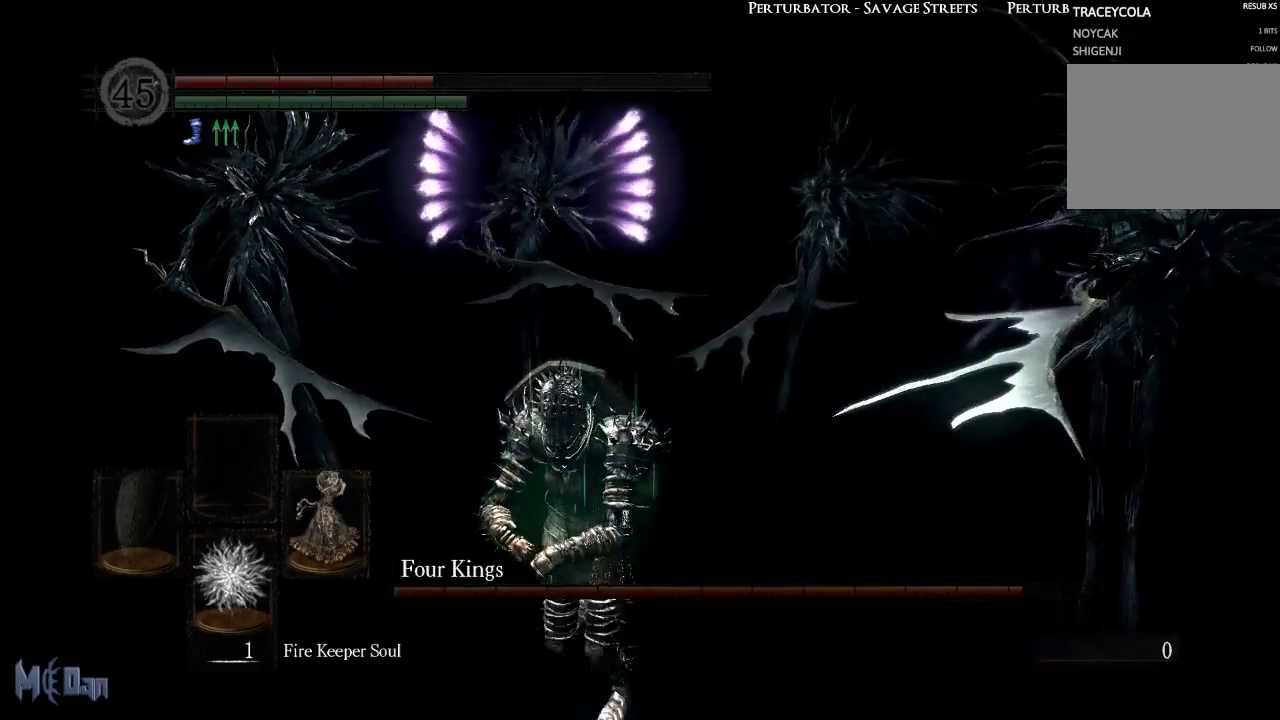
{"dt_ms": 500, "buttons": [], "left_stick": "down-left", "right_stick": "right", "events": [[417, "right_stick", "right"]]}
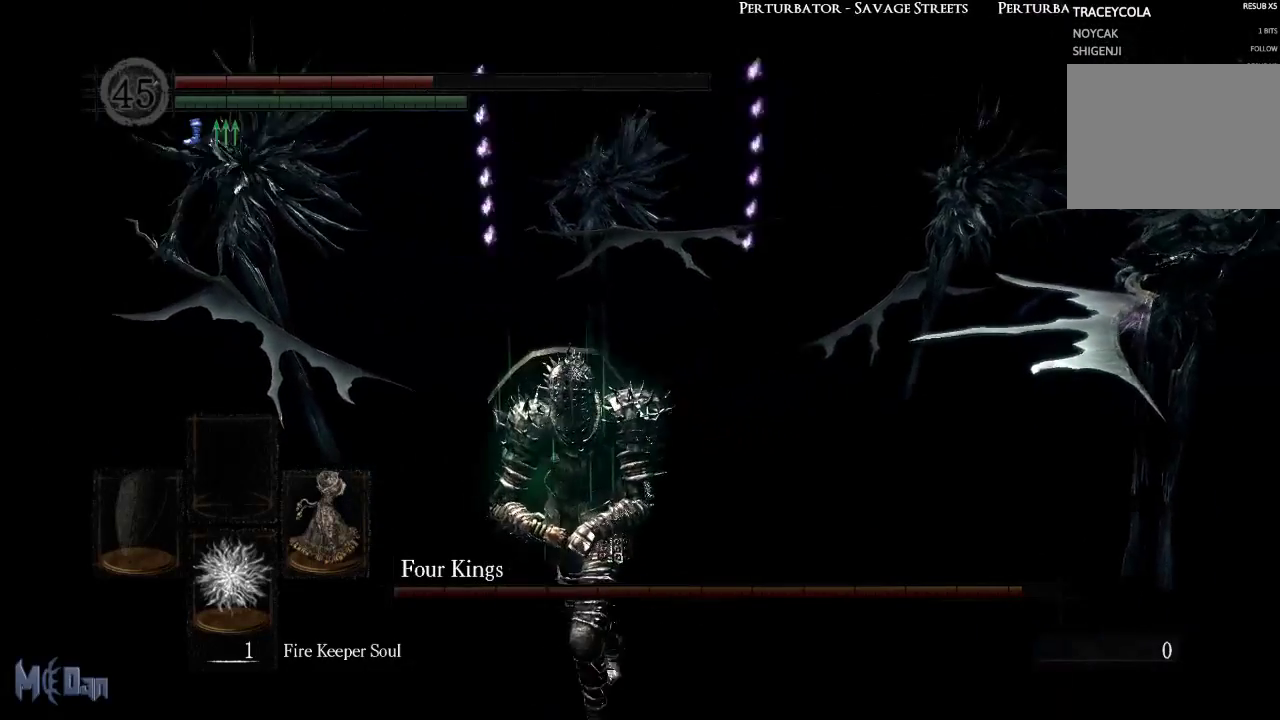
{"dt_ms": 500, "buttons": [], "left_stick": "down-left", "right_stick": "center", "events": [[150, "right_stick", "center"]]}
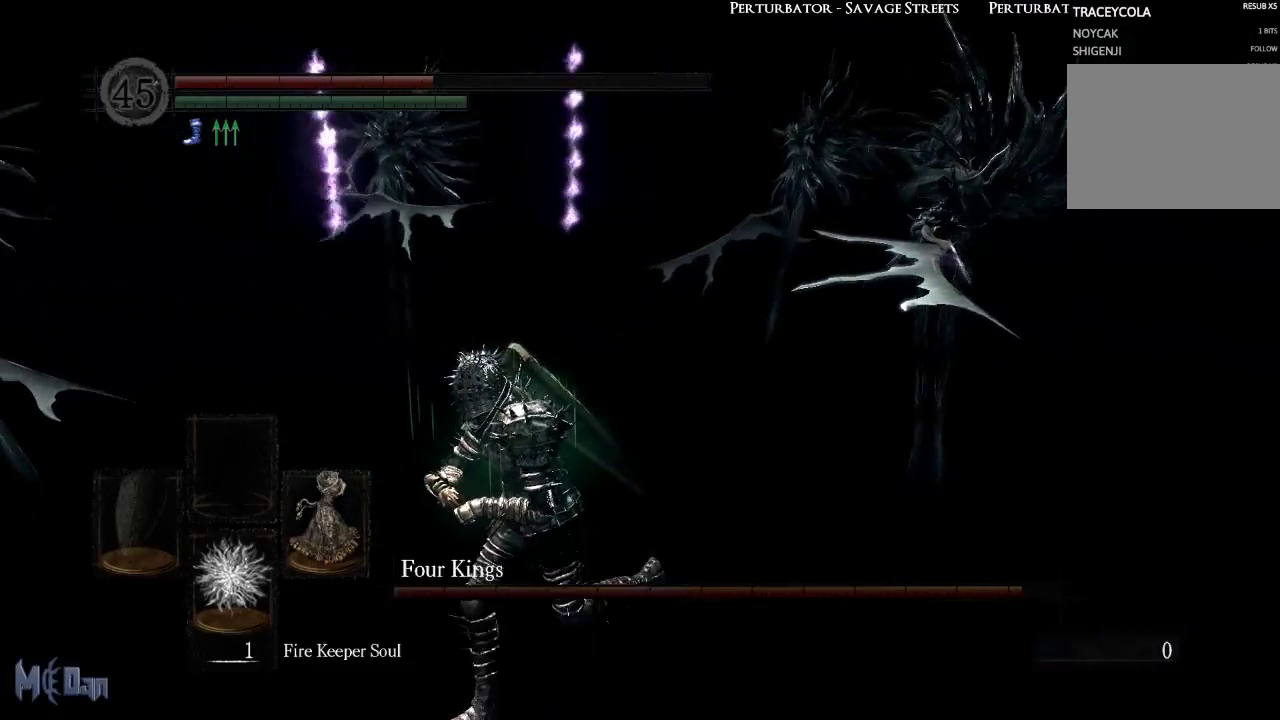
{"dt_ms": 500, "buttons": [], "left_stick": "down-left", "right_stick": "center", "events": []}
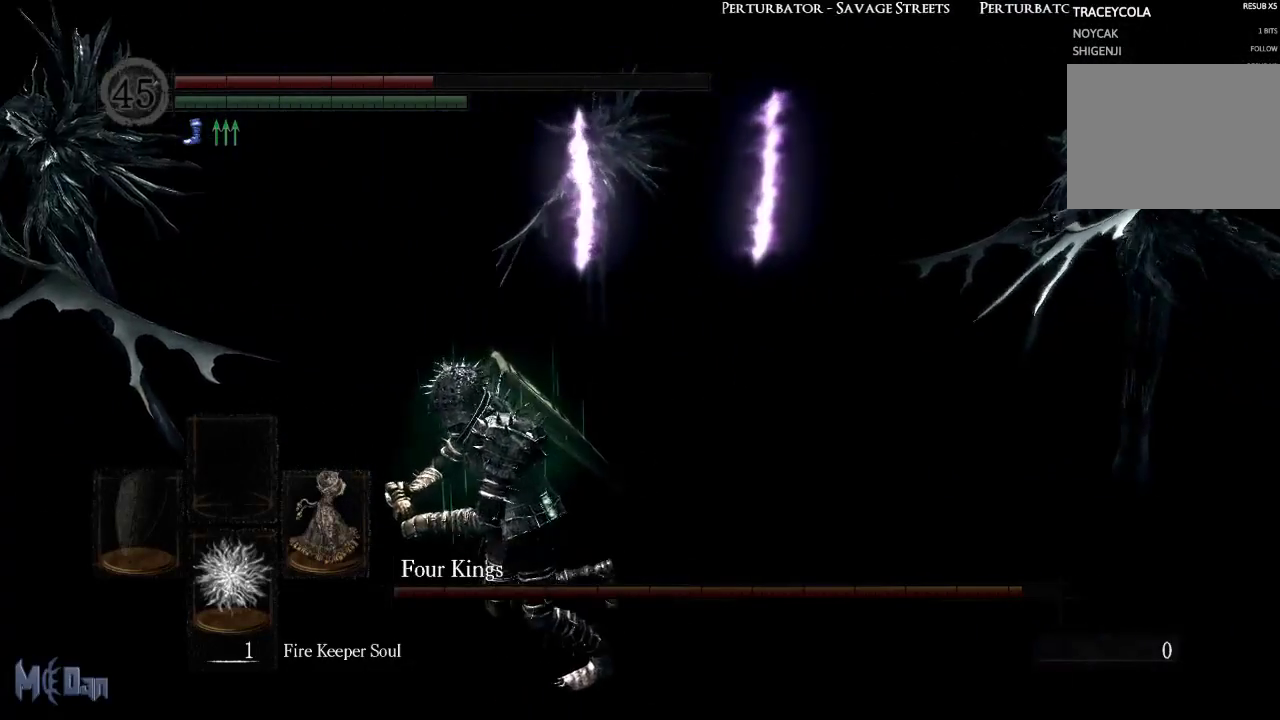
{"dt_ms": 500, "buttons": ["B"], "left_stick": "left", "right_stick": "center", "events": [[117, "left_stick", "left"], [400, "B", "down"]]}
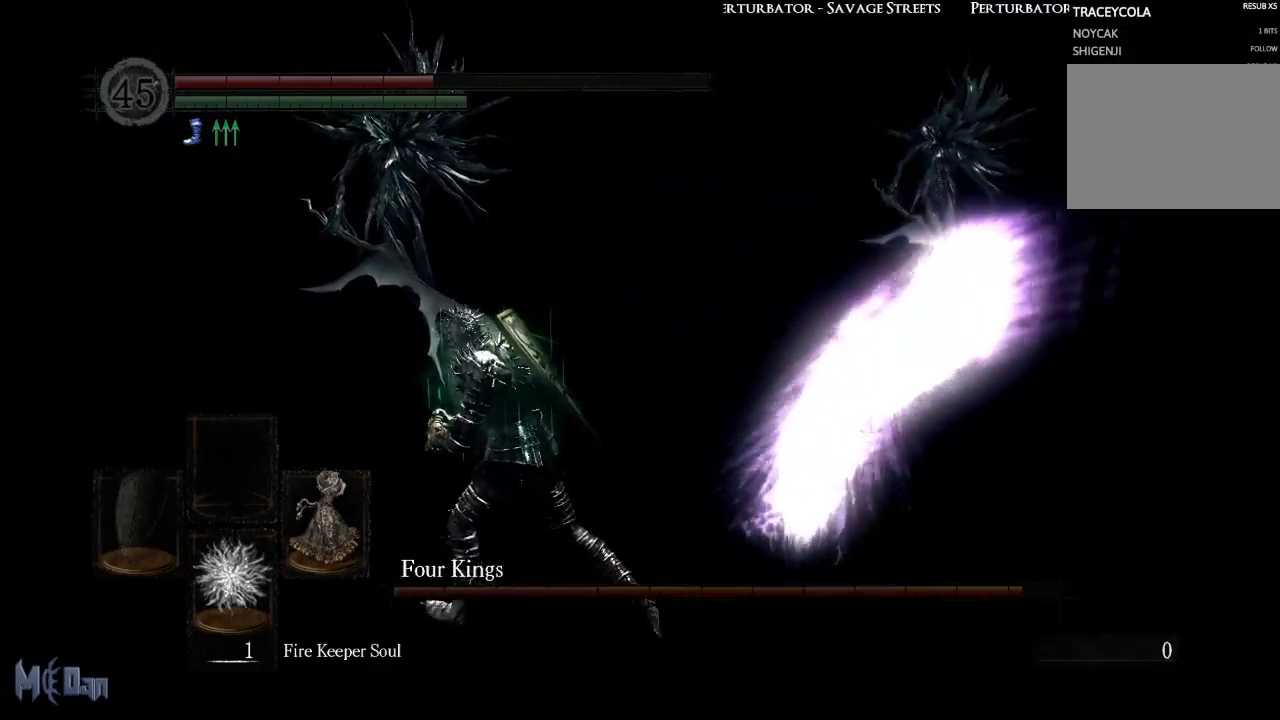
{"dt_ms": 500, "buttons": [], "left_stick": "center", "right_stick": "center", "events": [[17, "B", "up"], [100, "left_stick", "center"], [267, "X", "down"], [367, "X", "up"], [433, "X", "down"], [500, "X", "up"]]}
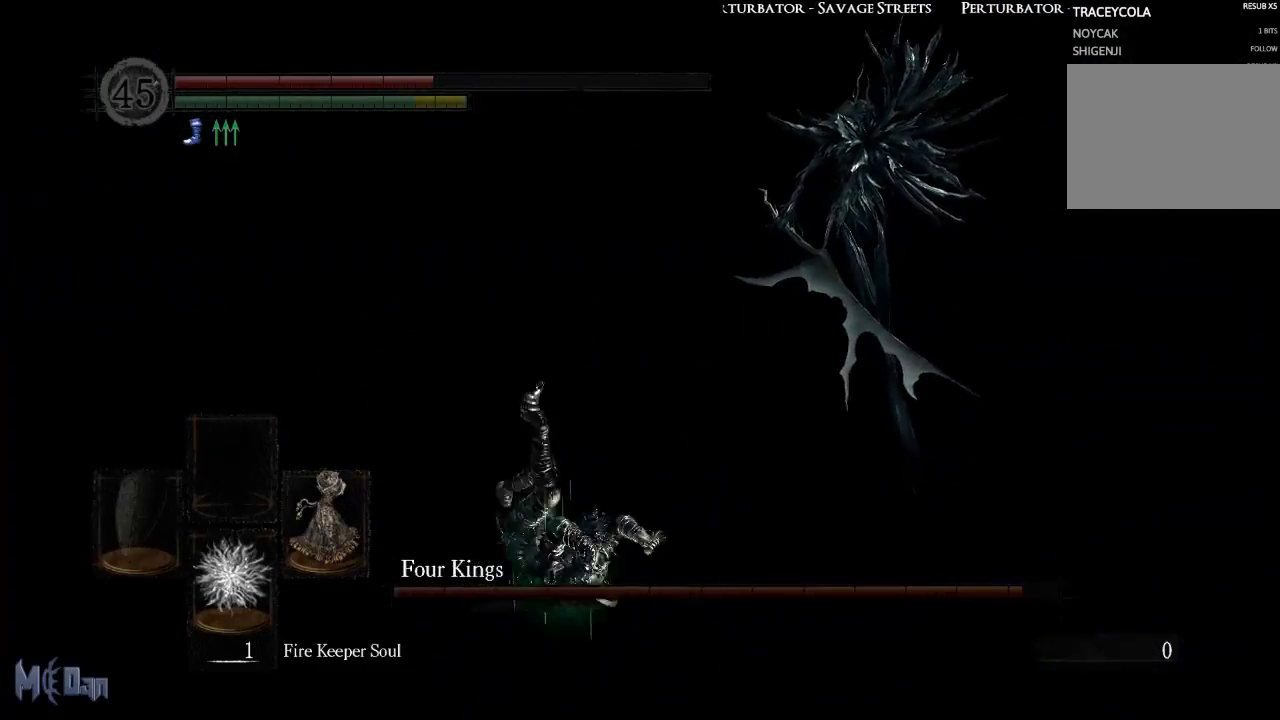
{"dt_ms": 500, "buttons": ["A"], "left_stick": "center", "right_stick": "center", "events": [[67, "START", "down"], [167, "START", "up"], [300, "A", "down"], [400, "A", "up"], [467, "A", "down"]]}
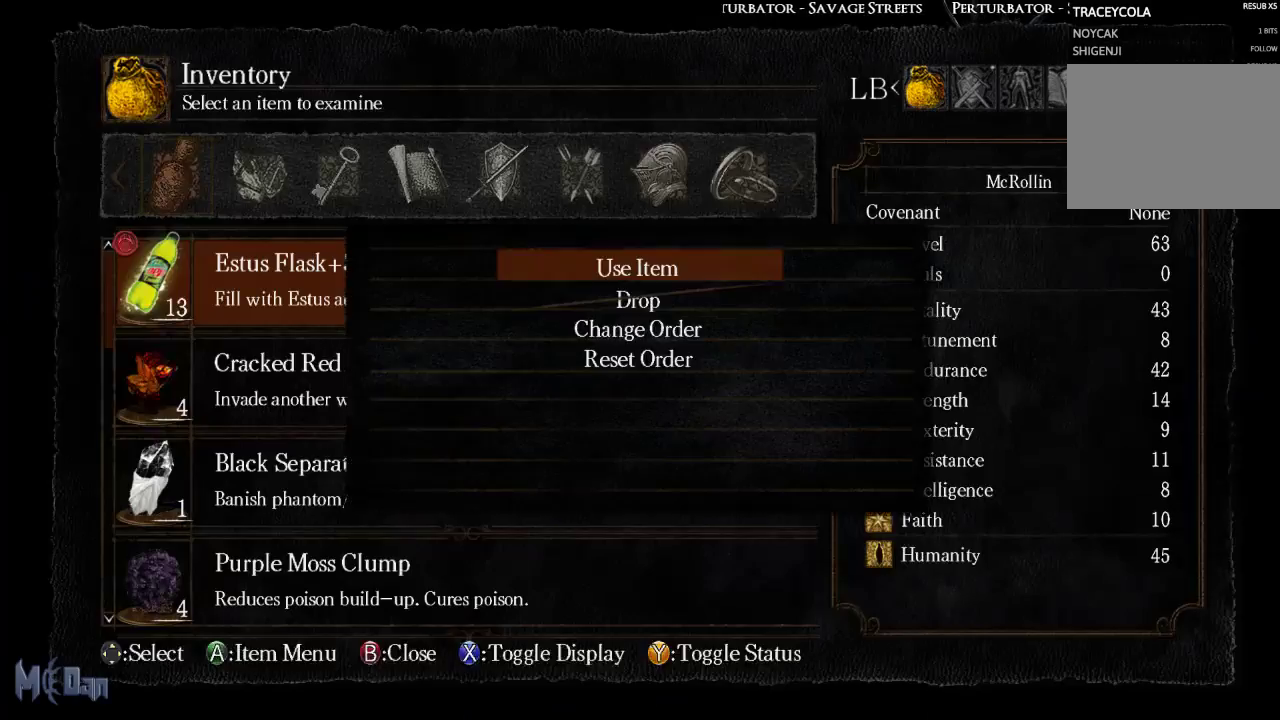
{"dt_ms": 500, "buttons": [], "left_stick": "center", "right_stick": "center", "events": [[67, "A", "up"], [133, "A", "down"], [217, "A", "up"], [283, "A", "down"], [367, "A", "up"]]}
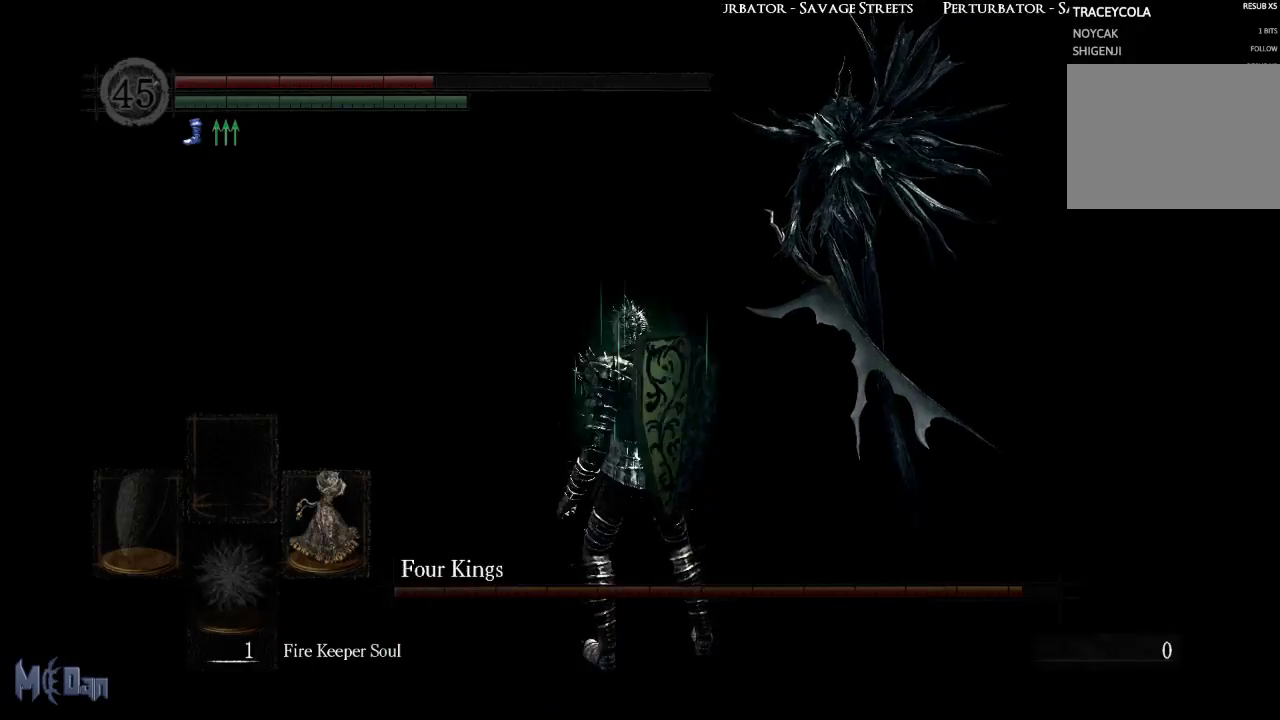
{"dt_ms": 500, "buttons": [], "left_stick": "center", "right_stick": "center", "events": [[167, "right_stick", "right"], [417, "right_stick", "center"]]}
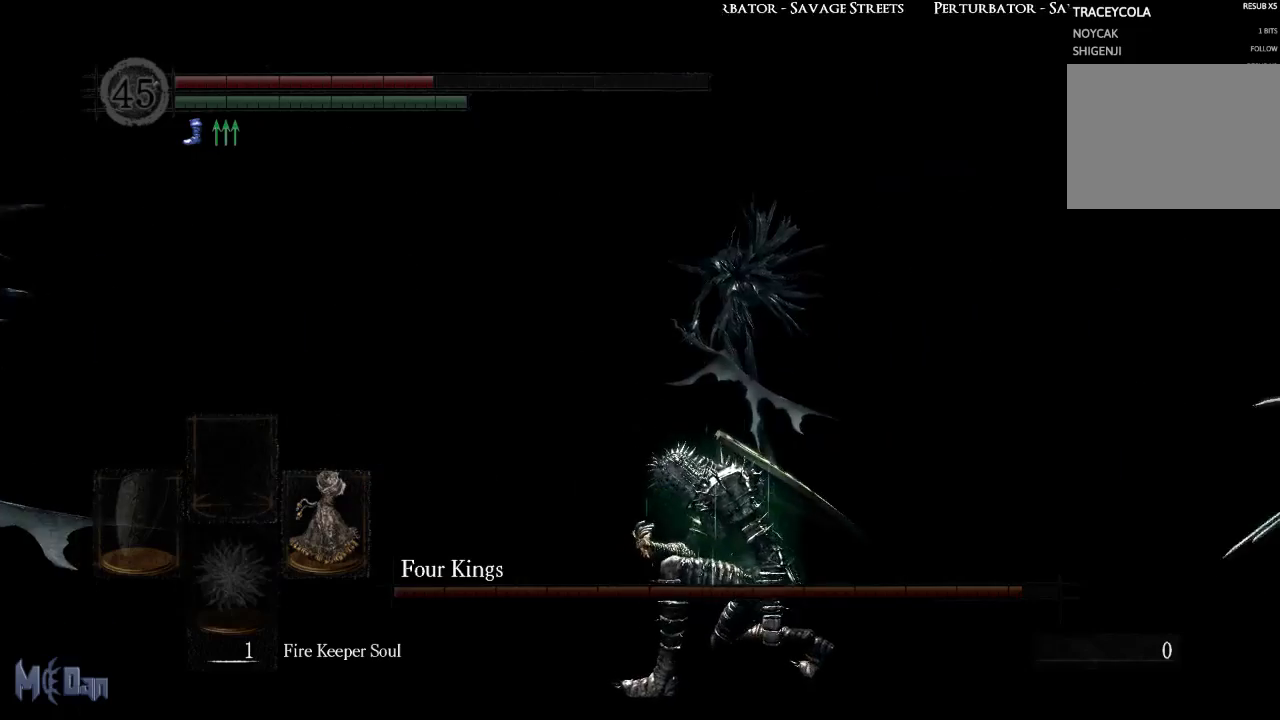
{"dt_ms": 500, "buttons": [], "left_stick": "center", "right_stick": "center", "events": [[250, "right_stick", "right"], [400, "right_stick", "center"]]}
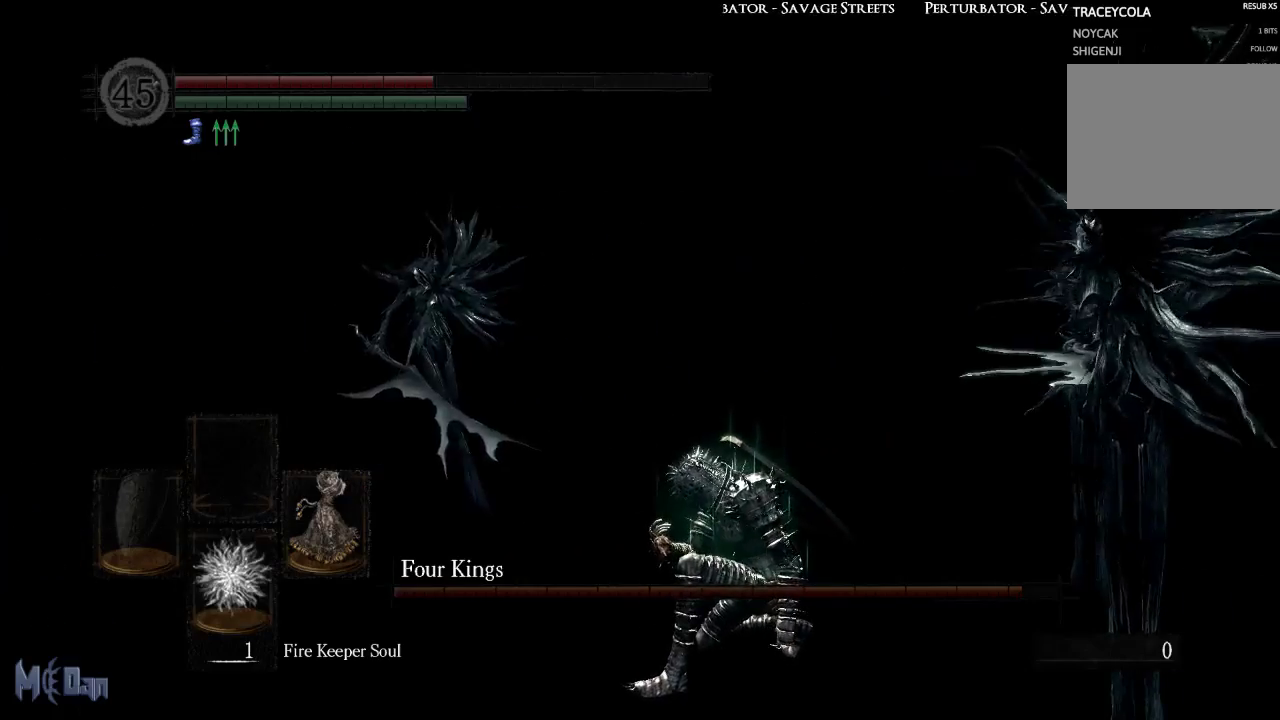
{"dt_ms": 500, "buttons": [], "left_stick": "center", "right_stick": "down-right", "events": [[350, "right_stick", "down-right"]]}
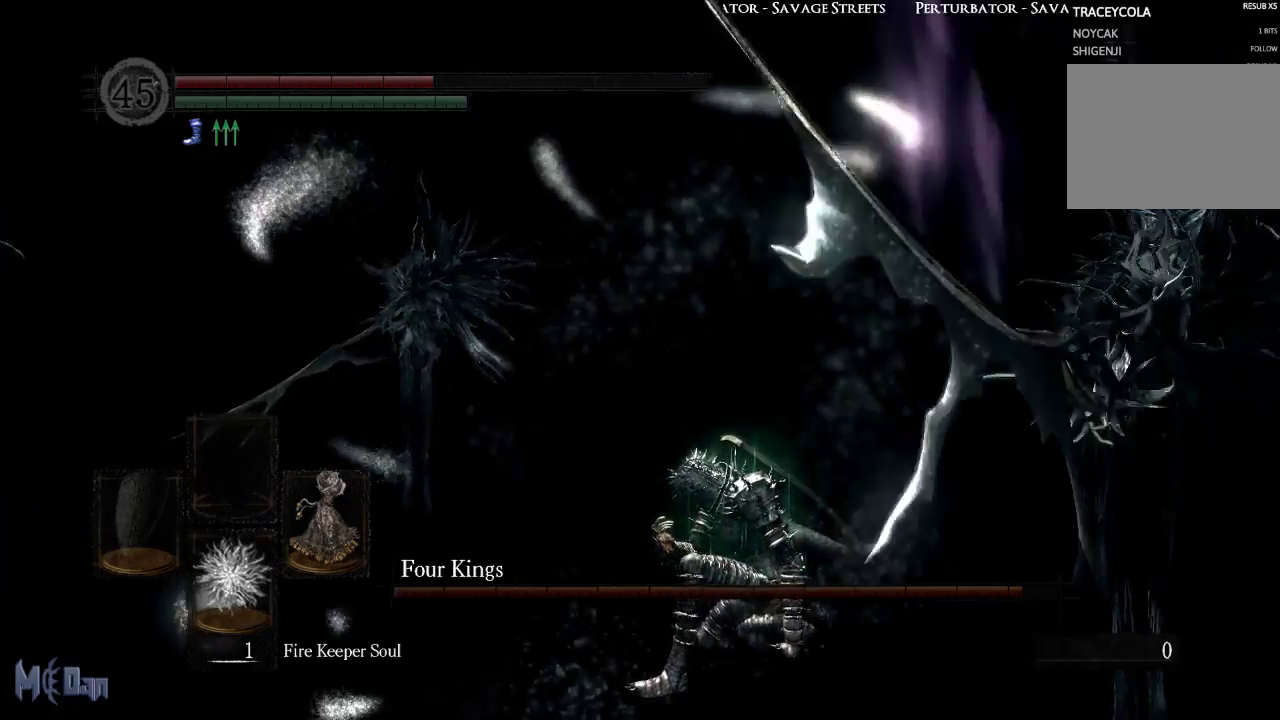
{"dt_ms": 500, "buttons": [], "left_stick": "center", "right_stick": "center", "events": [[50, "right_stick", "center"]]}
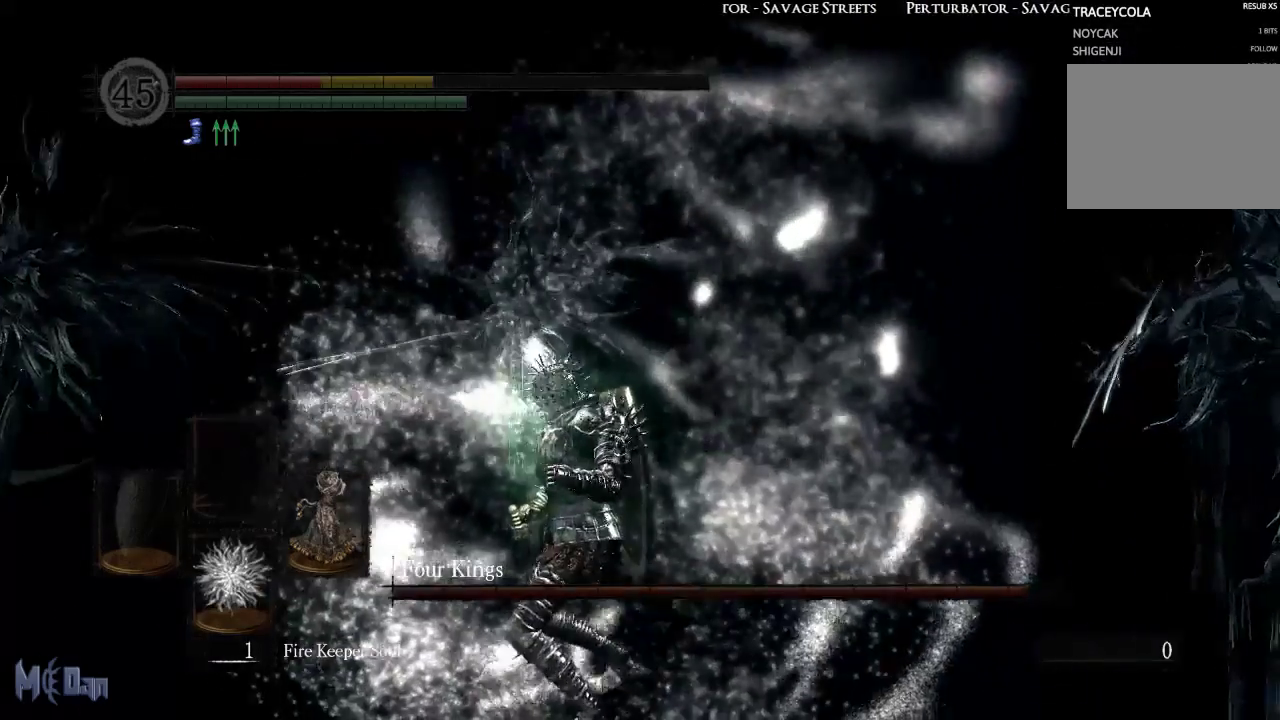
{"dt_ms": 1000, "buttons": [], "left_stick": "down-left", "right_stick": "center"}
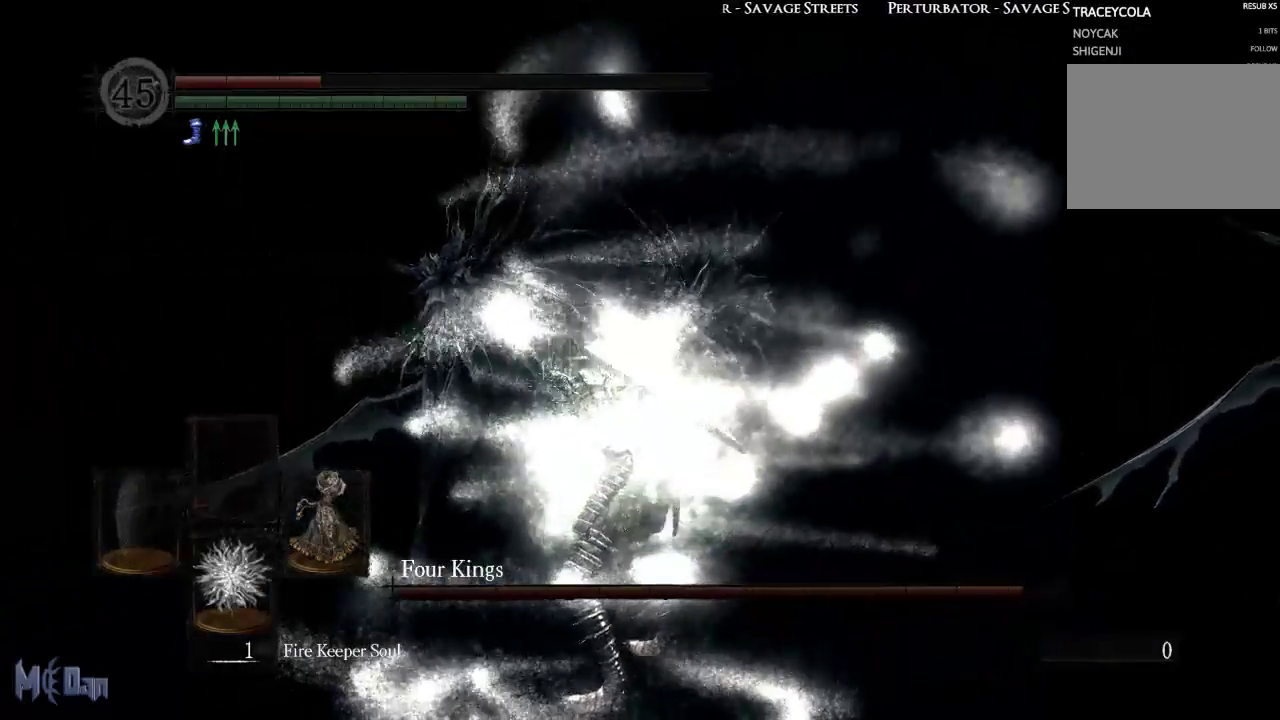
{"dt_ms": 500, "buttons": [], "left_stick": "down-left", "right_stick": "center", "events": [[33, "right_stick", "right"], [267, "right_stick", "center"]]}
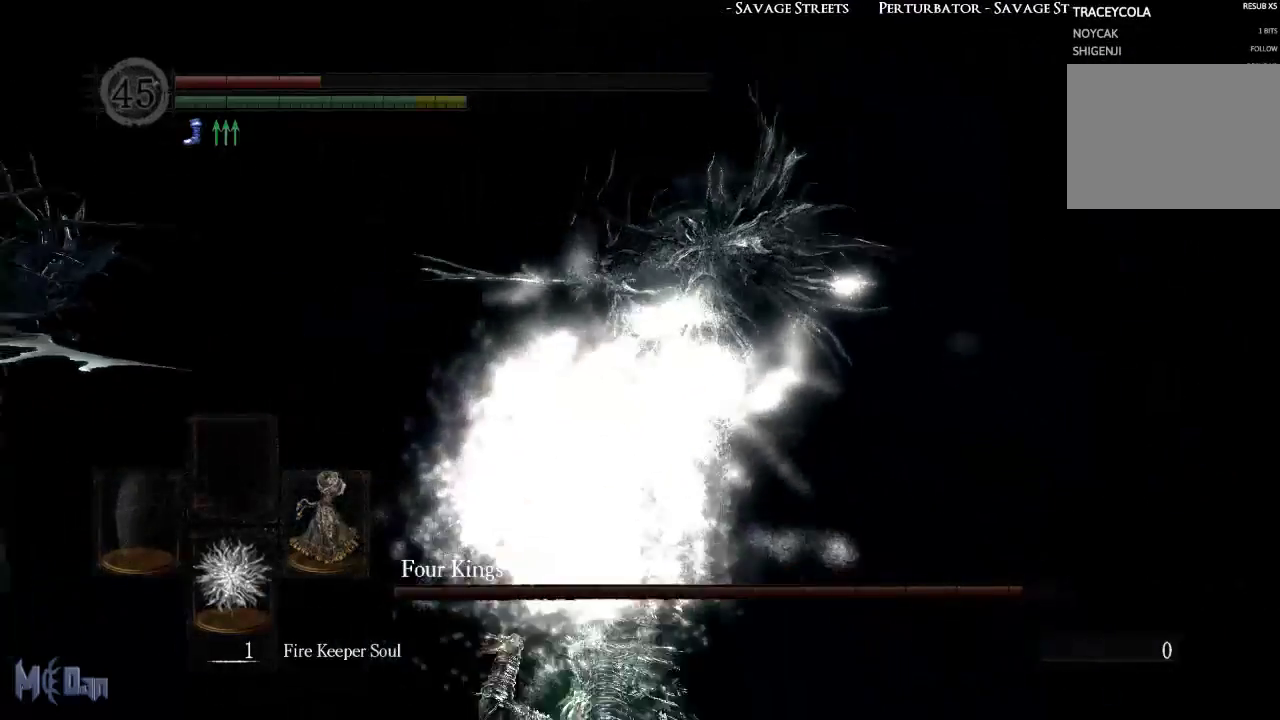
{"dt_ms": 500, "buttons": [], "left_stick": "down-left", "right_stick": "center", "events": []}
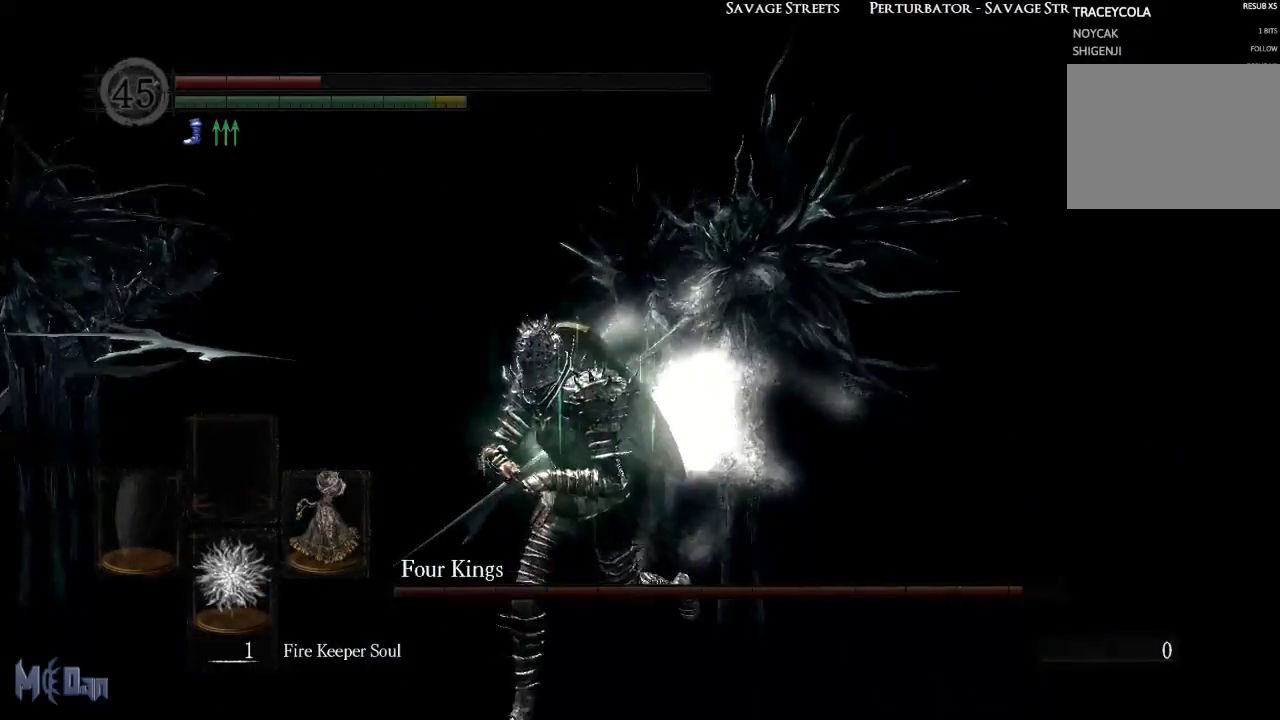
{"dt_ms": 500, "buttons": [], "left_stick": "down-left", "right_stick": "center", "events": []}
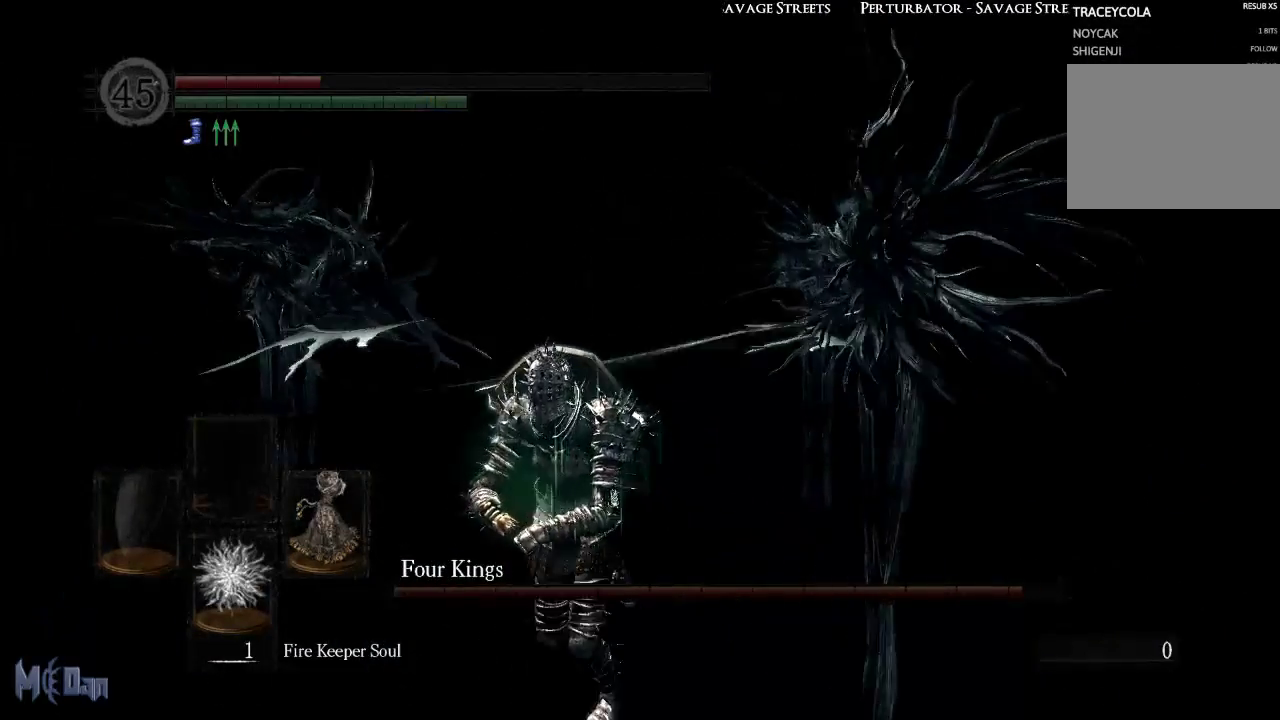
{"dt_ms": 500, "buttons": [], "left_stick": "down-left", "right_stick": "center", "events": []}
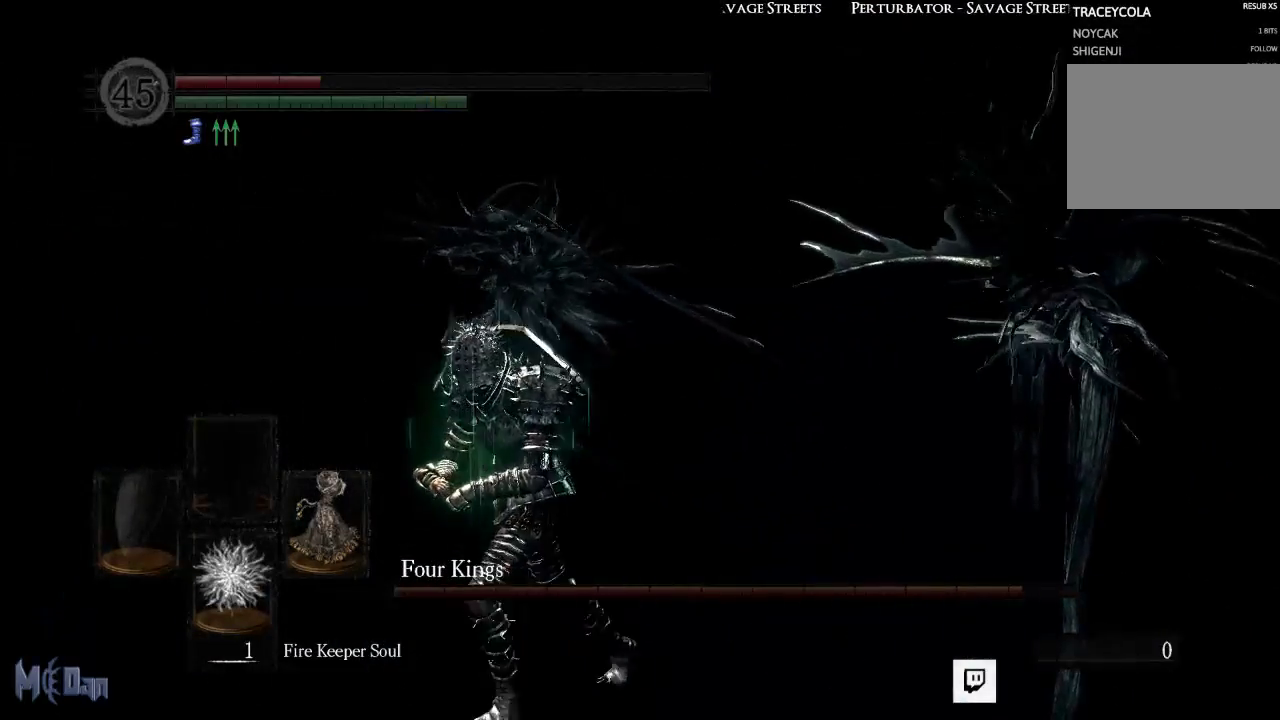
{"dt_ms": 500, "buttons": ["B"], "left_stick": "down-left", "right_stick": "center", "events": [[400, "B", "down"]]}
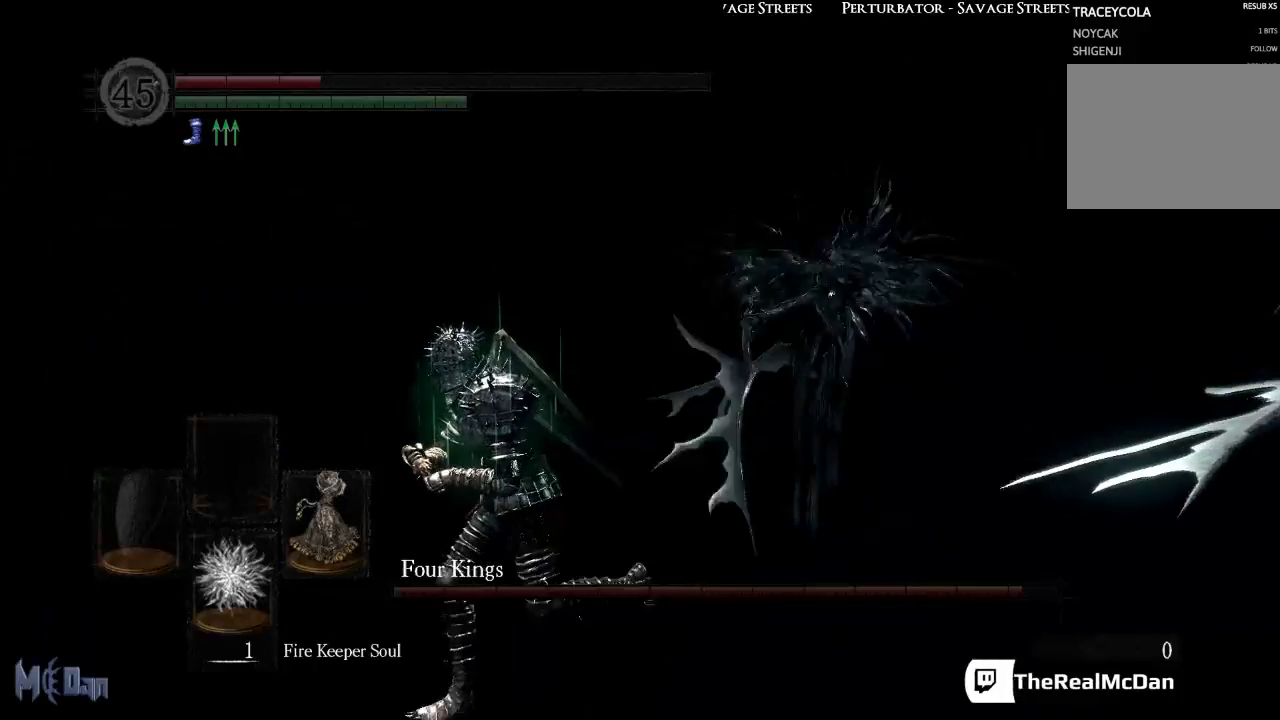
{"dt_ms": 500, "buttons": [], "left_stick": "center", "right_stick": "center", "events": [[17, "B", "up"], [50, "left_stick", "center"], [267, "X", "down"], [367, "X", "up"], [433, "X", "down"], [500, "X", "up"]]}
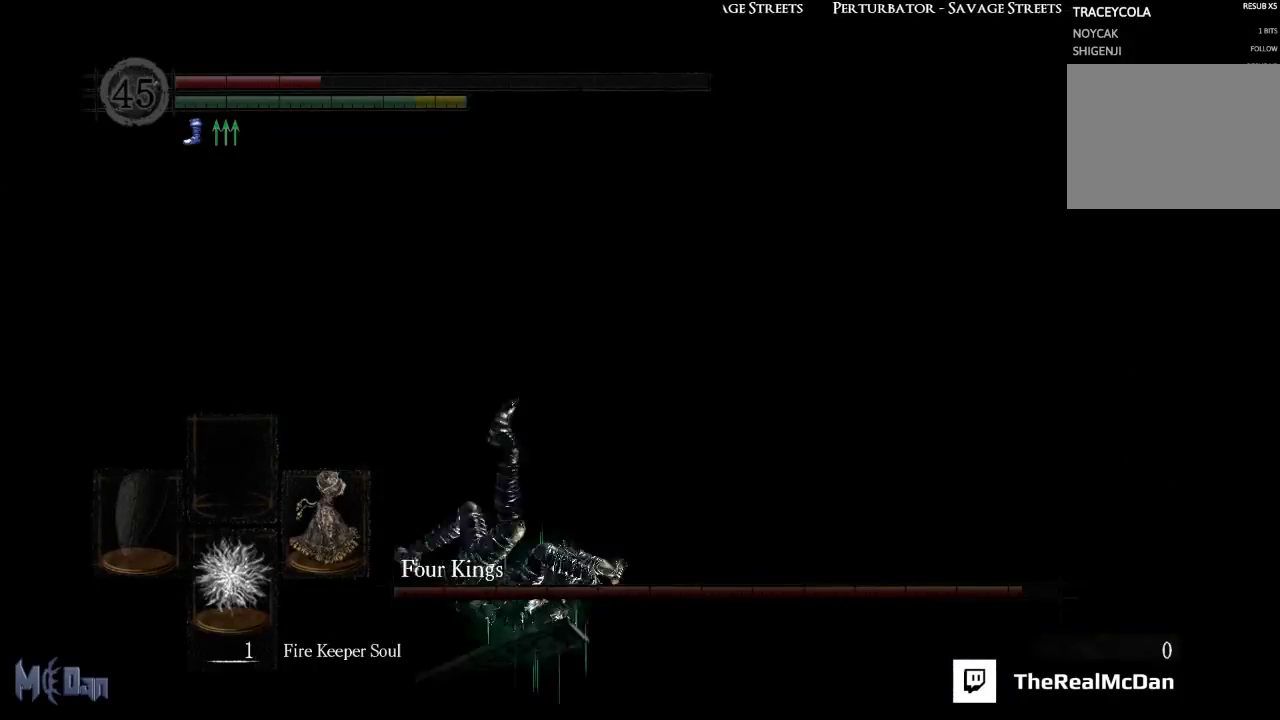
{"dt_ms": 500, "buttons": ["A"], "left_stick": "center", "right_stick": "center", "events": [[67, "START", "down"], [100, "right_stick", "right"], [150, "right_stick", "center"], [167, "START", "up"], [317, "A", "down"], [417, "A", "up"], [483, "A", "down"]]}
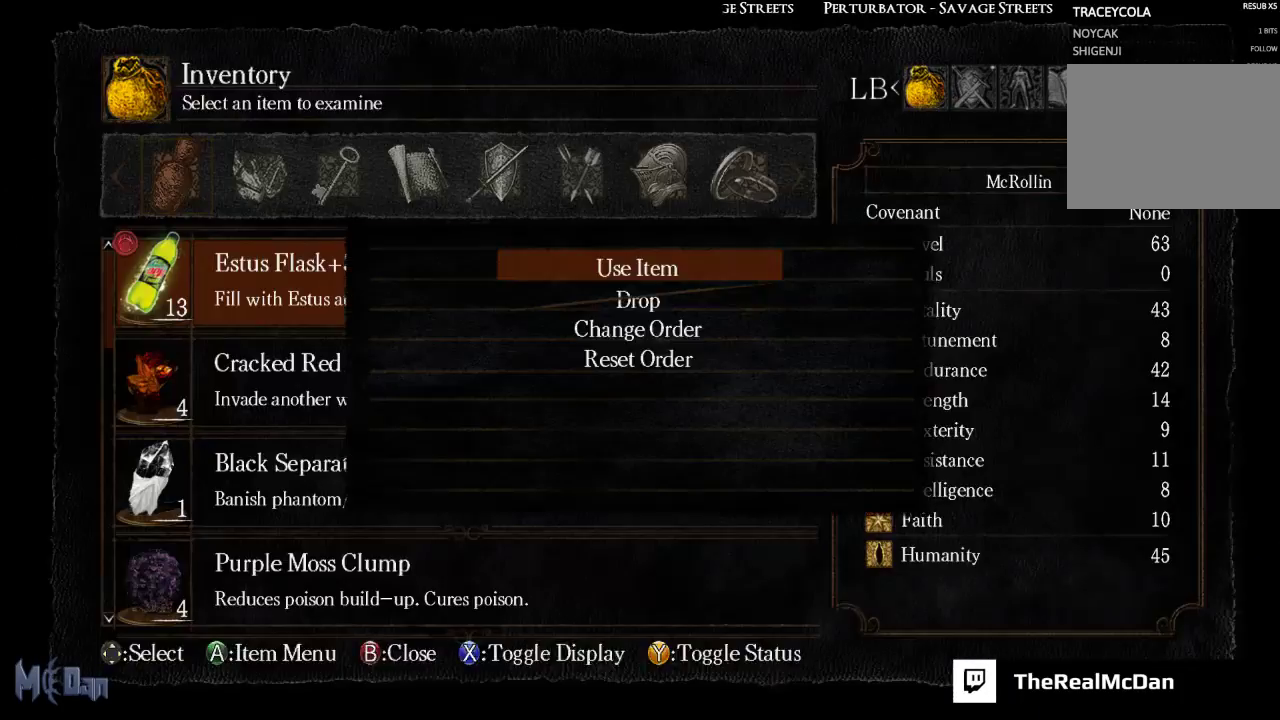
{"dt_ms": 500, "buttons": [], "left_stick": "center", "right_stick": "center", "events": [[67, "A", "up"], [150, "A", "down"], [217, "A", "up"], [283, "A", "down"], [367, "A", "up"]]}
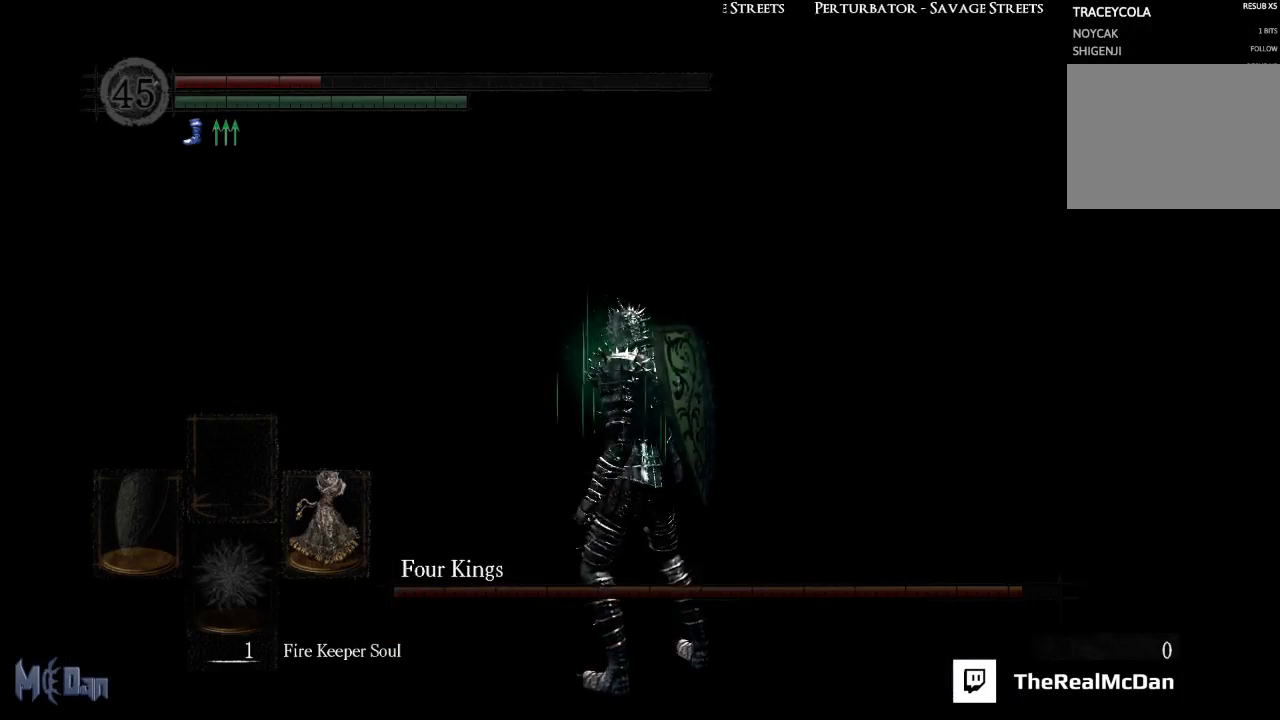
{"dt_ms": 500, "buttons": [], "left_stick": "center", "right_stick": "center", "events": [[150, "right_stick", "right"], [350, "right_stick", "center"]]}